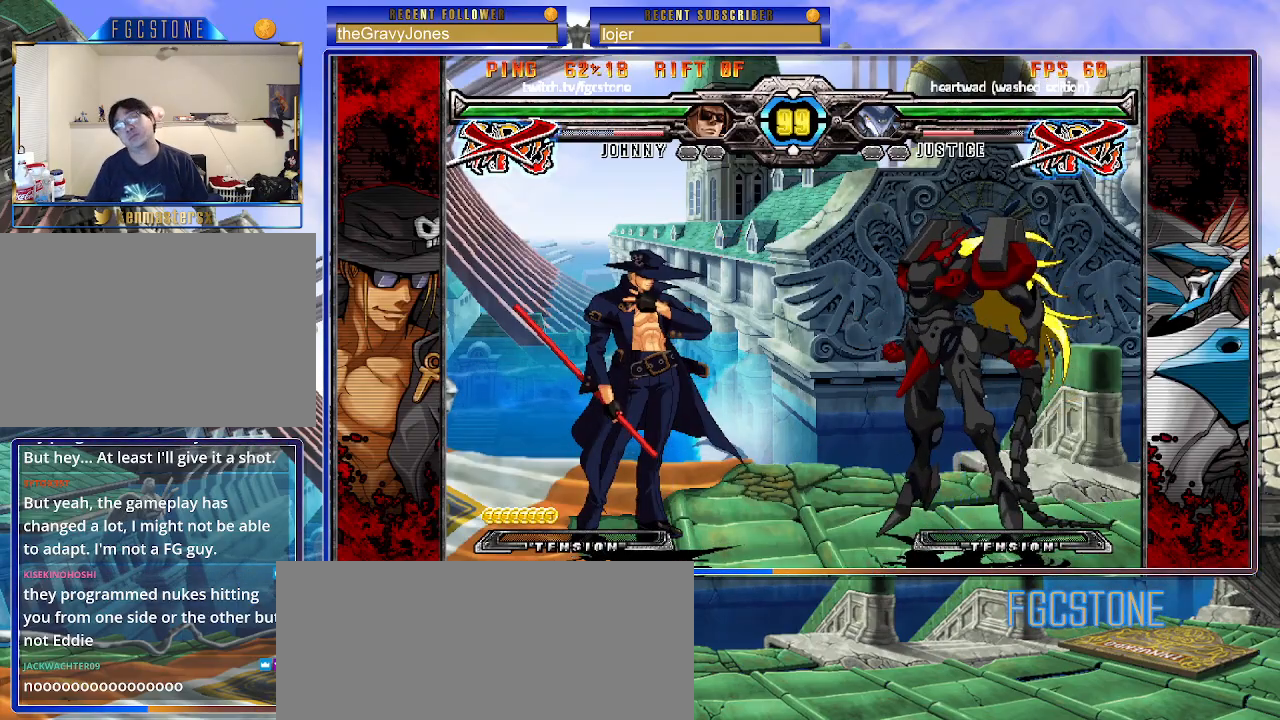
Gameplay with a controller (arcade stick); each line is a JSON object with the inputs held at the frame after it. "events" lists button and stick changes between this image and that frame as [ms after this image, input, new state], when the widget could be followed in between. Not read: L3 R3.
{"buttons": [], "left_stick": "left", "events": []}
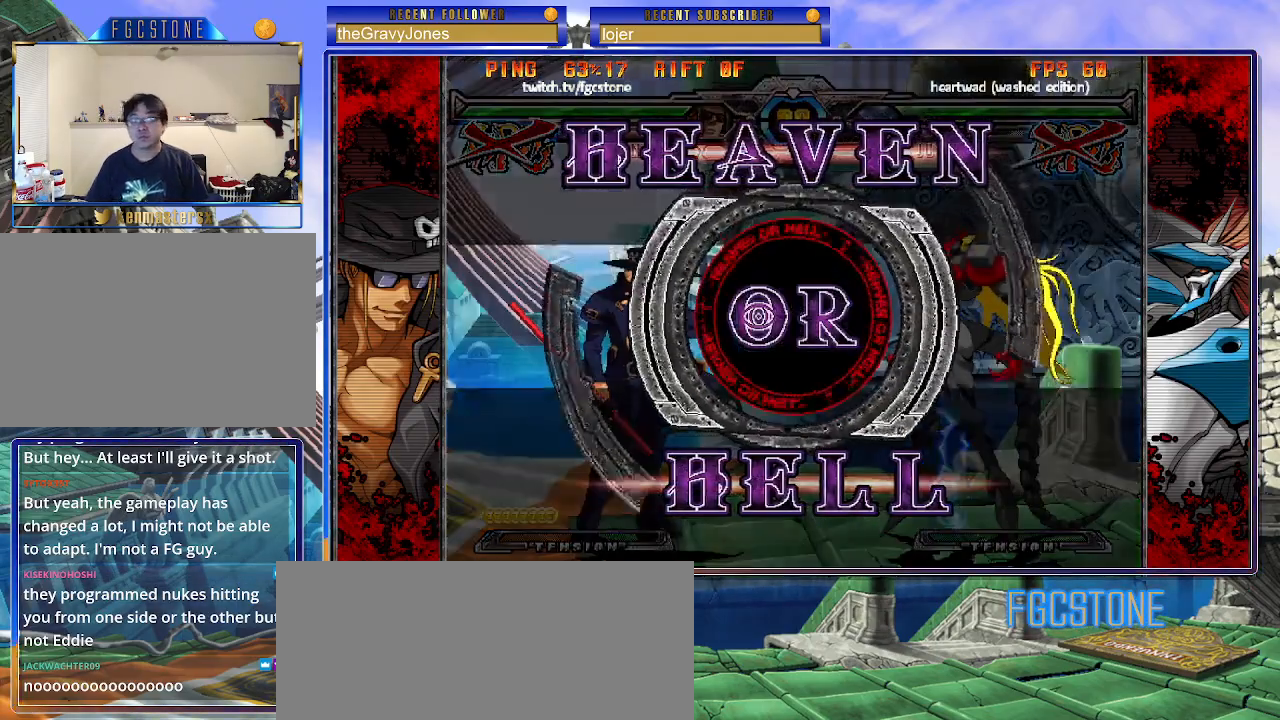
{"buttons": [], "left_stick": "left", "events": []}
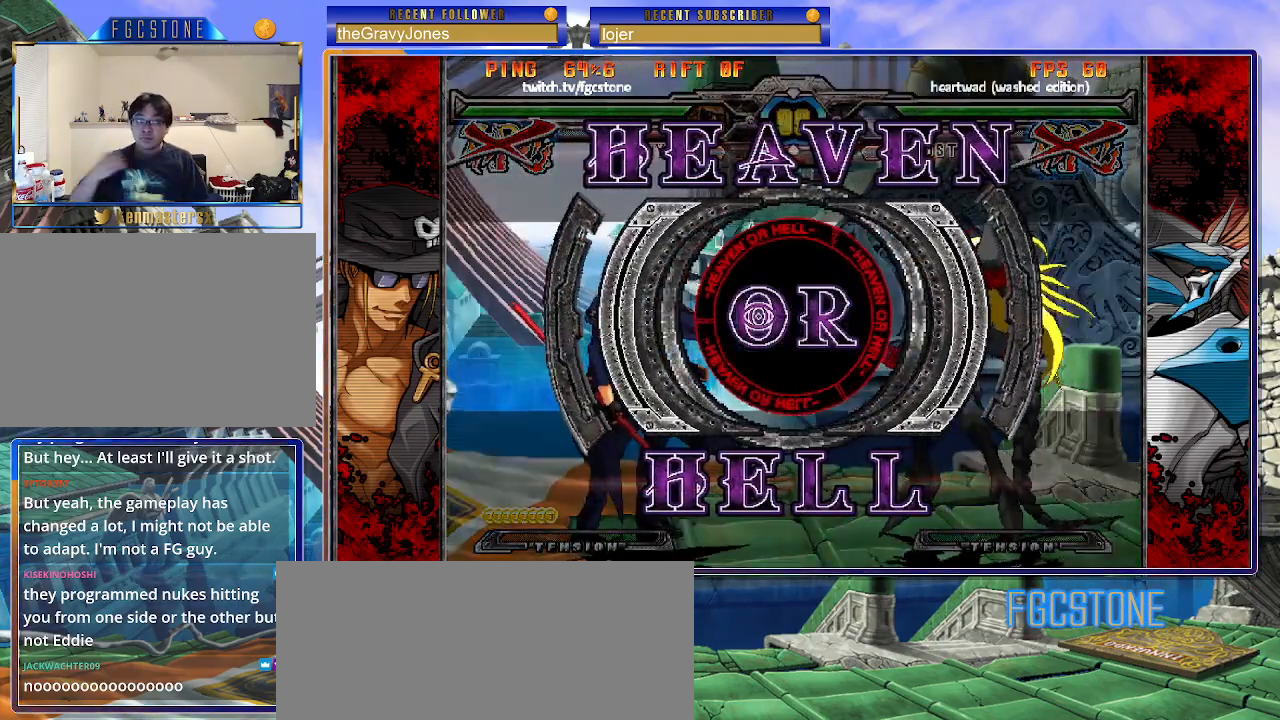
{"buttons": [], "left_stick": "left", "events": []}
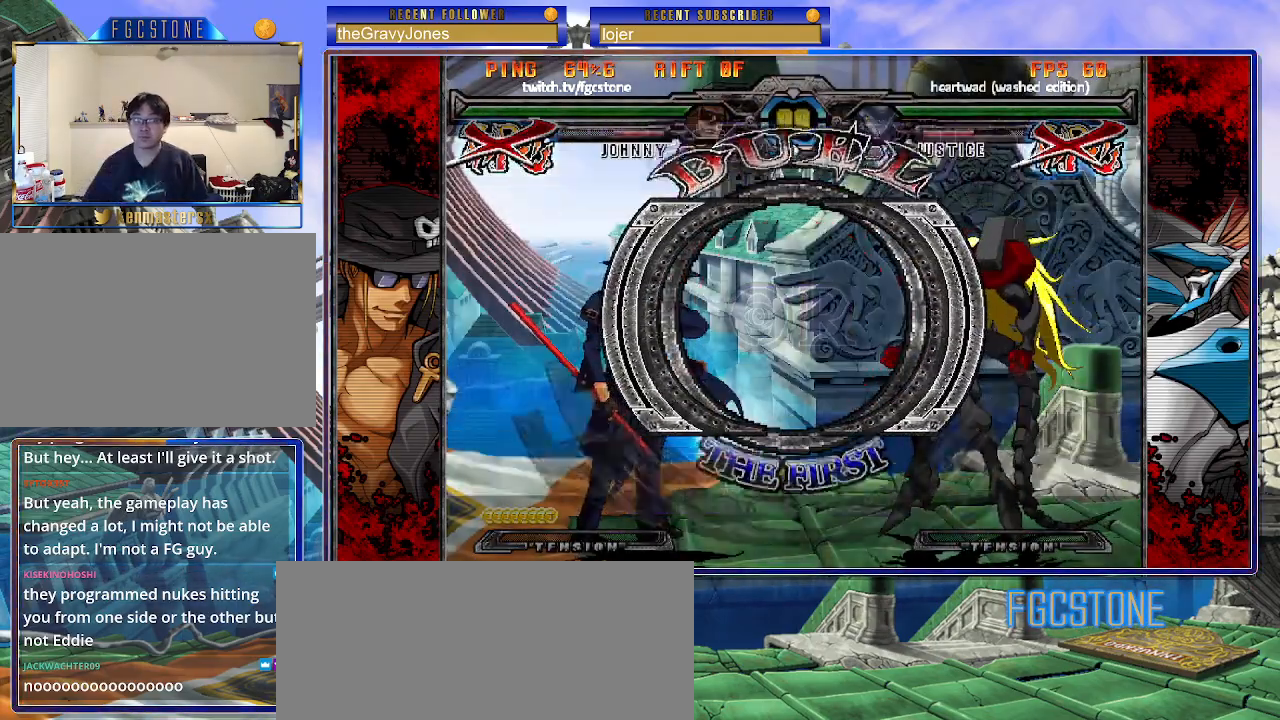
{"buttons": [], "left_stick": "left", "events": []}
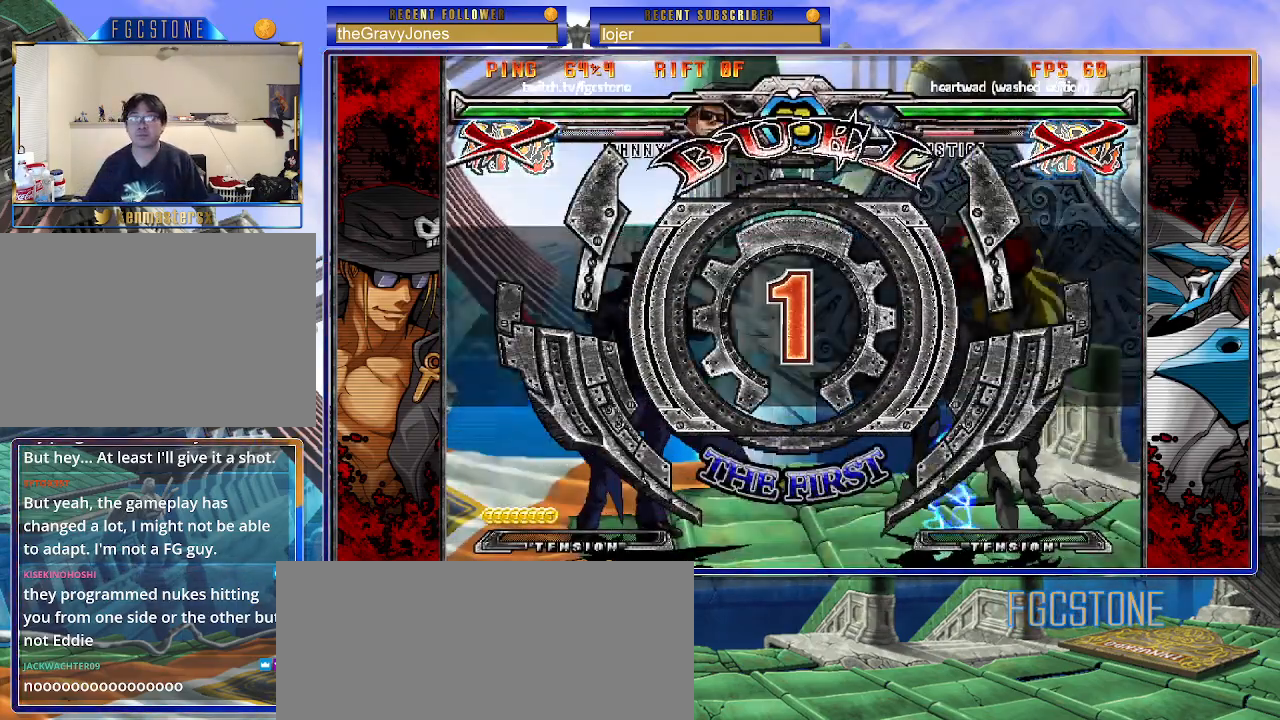
{"buttons": [], "left_stick": "left", "events": []}
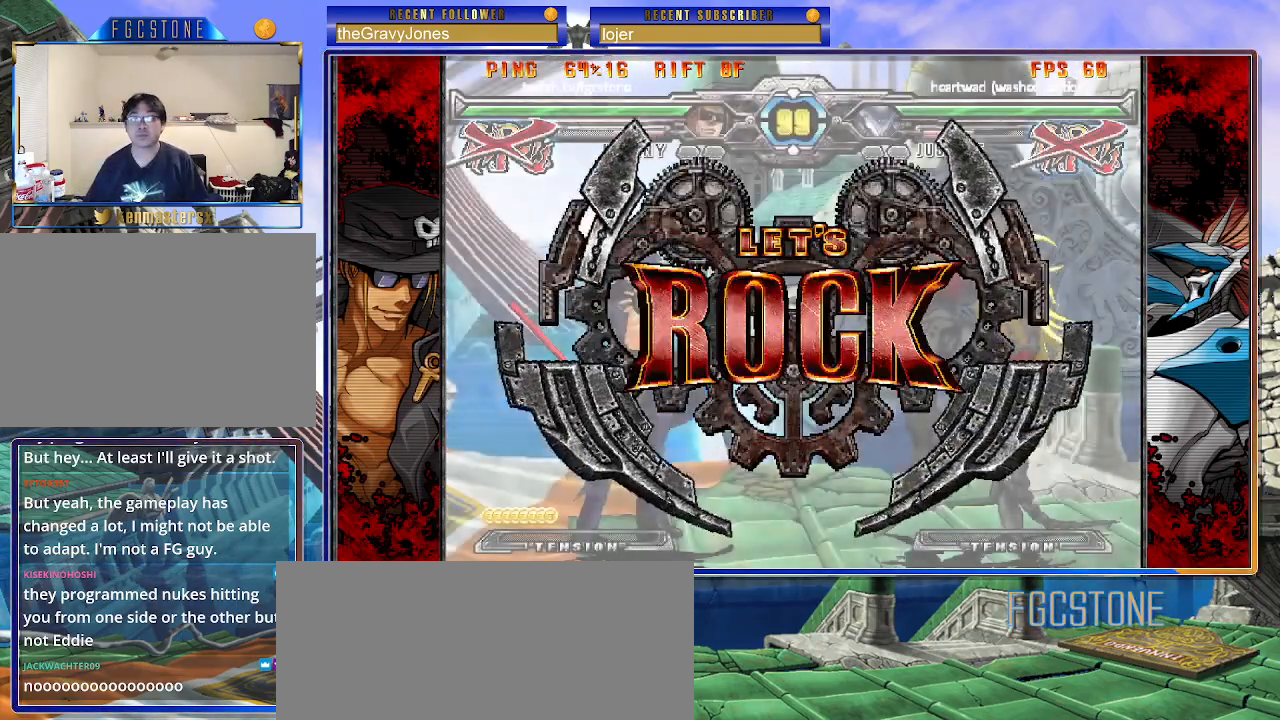
{"buttons": [], "left_stick": "left", "events": []}
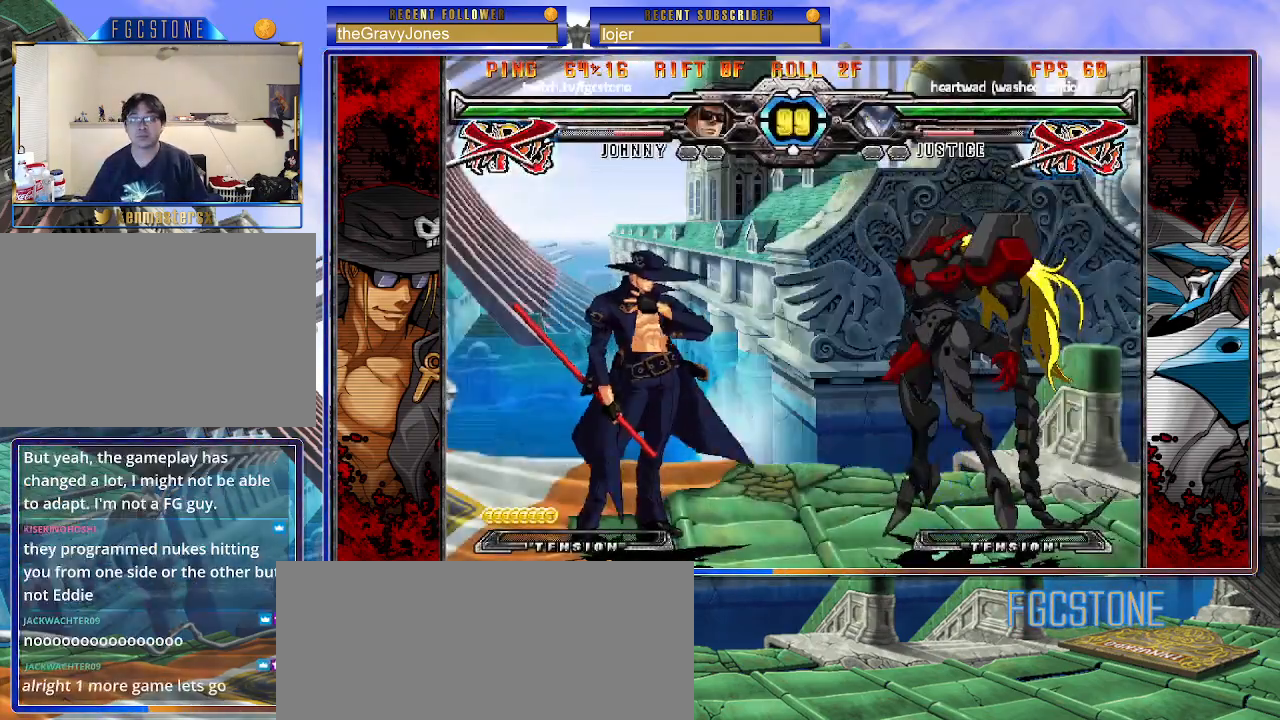
{"buttons": [], "left_stick": "right", "events": [[433, "left_stick", "right"]]}
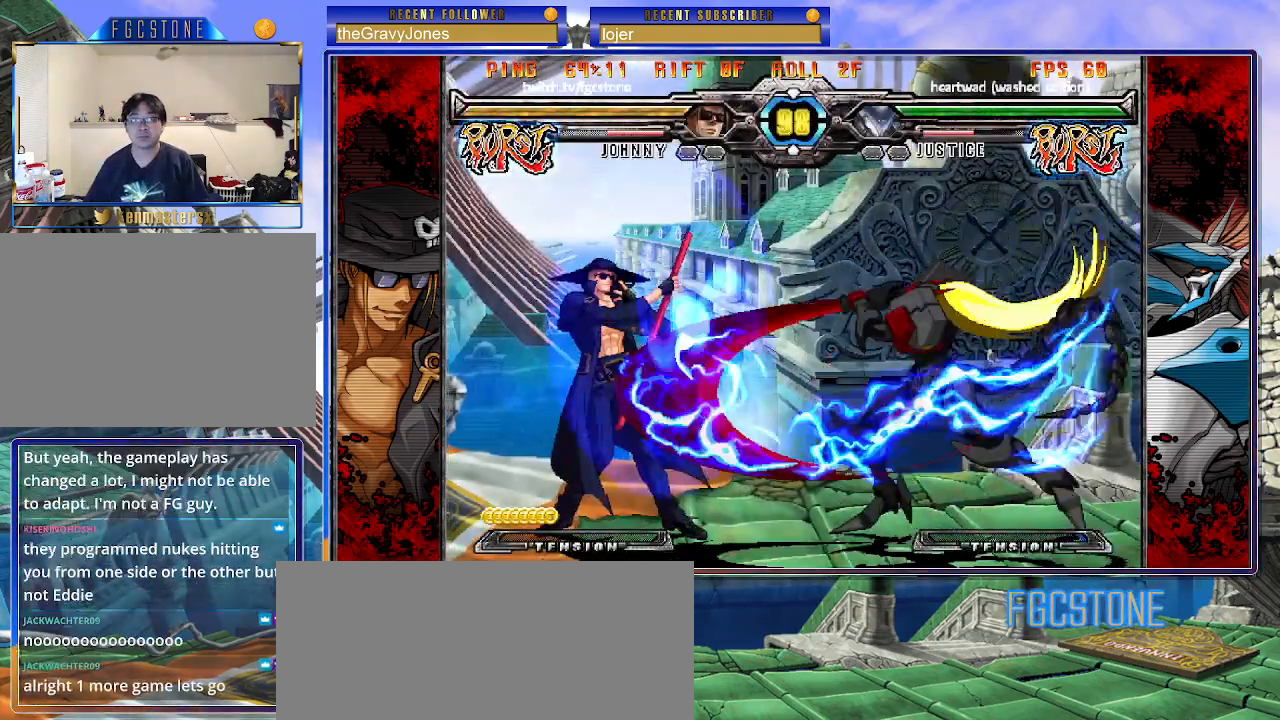
{"buttons": [], "left_stick": "left", "events": [[33, "left_stick", "left"], [200, "left_stick", "center"], [267, "left_stick", "right"], [333, "left_stick", "center"], [400, "left_stick", "right"], [483, "left_stick", "left"]]}
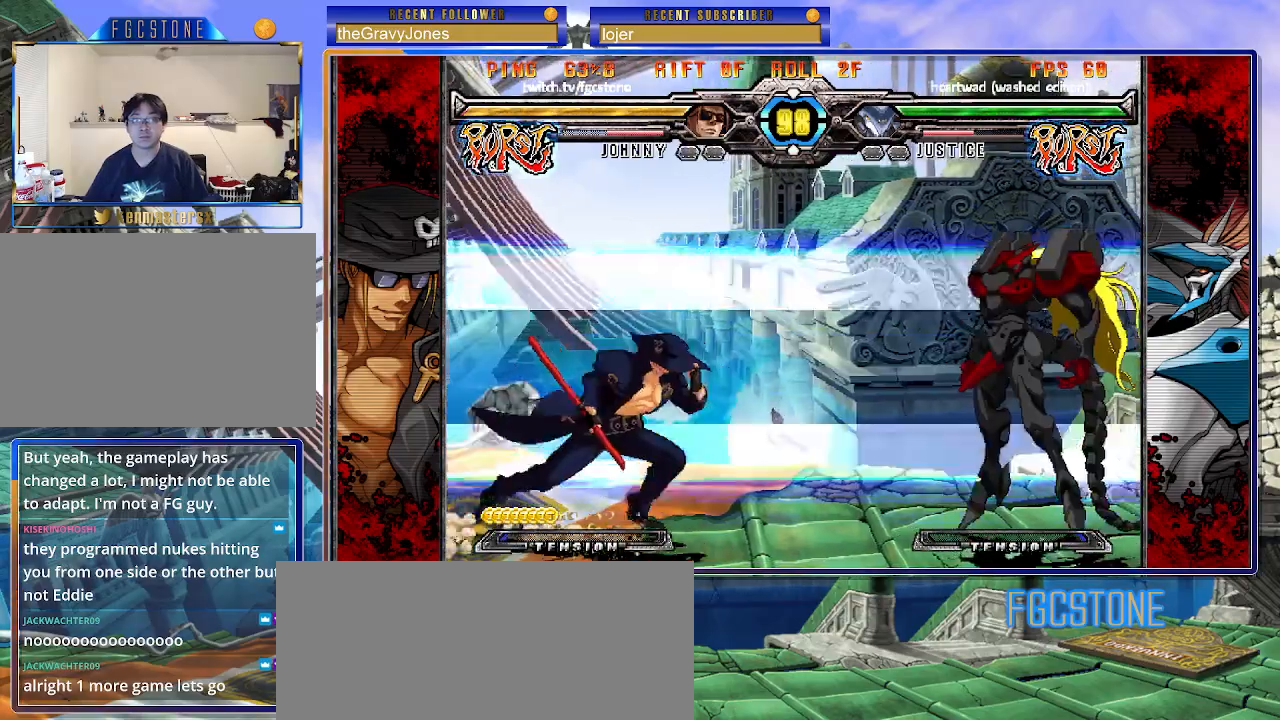
{"buttons": [], "left_stick": "right", "events": [[50, "left_stick", "down"], [100, "left_stick", "right"], [133, "HS", "down"], [183, "HS", "up"], [183, "left_stick", "center"], [350, "left_stick", "right"], [417, "left_stick", "center"], [467, "left_stick", "right"]]}
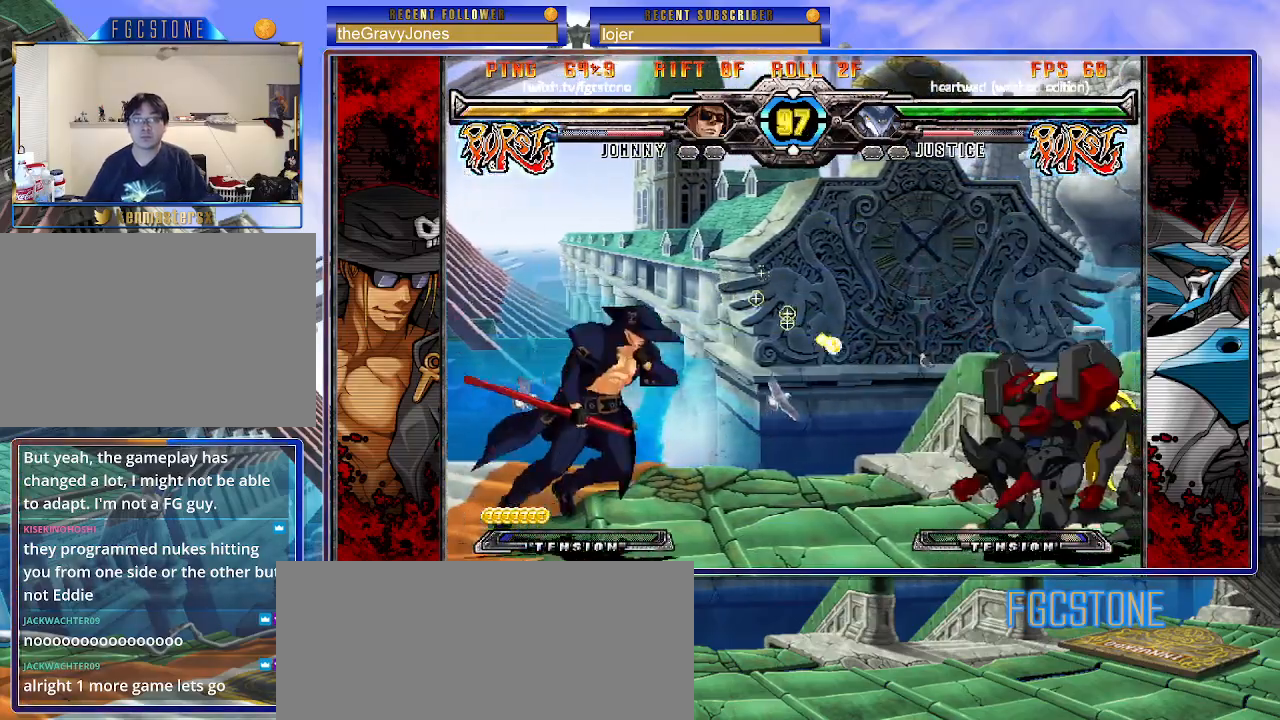
{"buttons": [], "left_stick": "right", "events": [[167, "S", "down"], [267, "S", "up"], [350, "HS", "down"], [500, "HS", "up"]]}
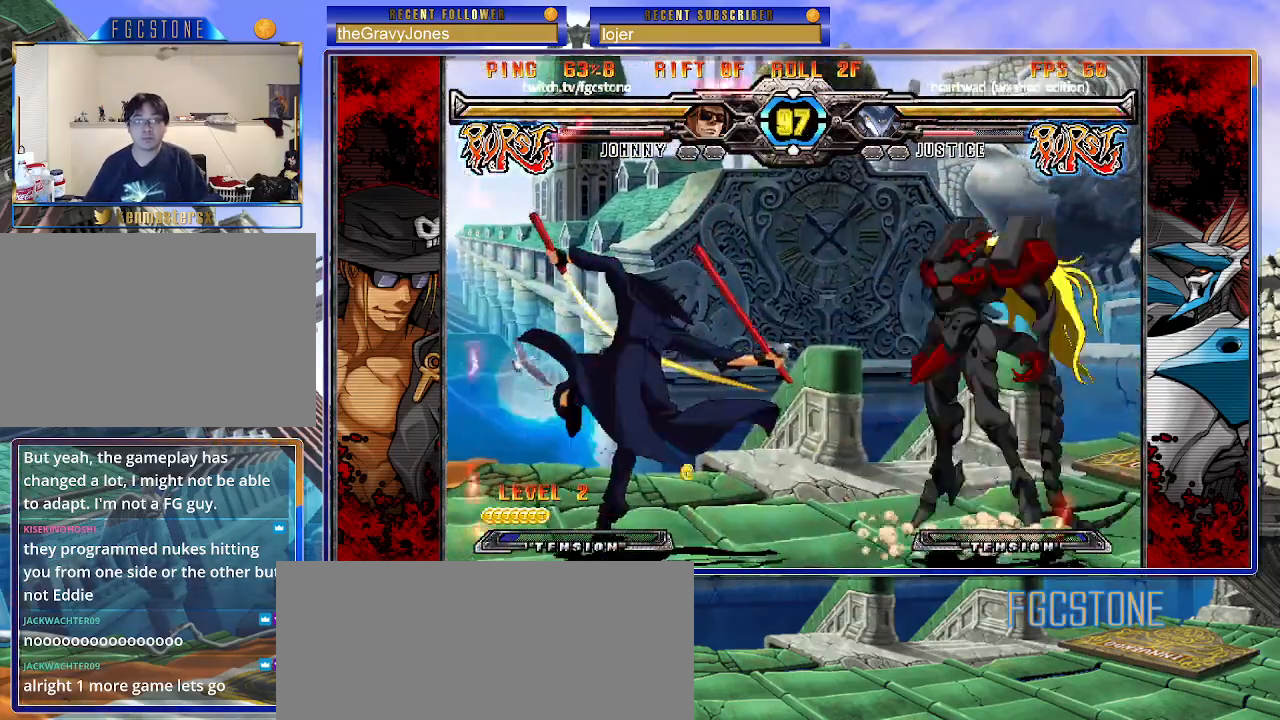
{"buttons": ["HS", "K"], "left_stick": "center", "events": [[250, "left_stick", "down"], [367, "left_stick", "right"], [383, "K", "down"], [433, "left_stick", "center"], [500, "HS", "down"]]}
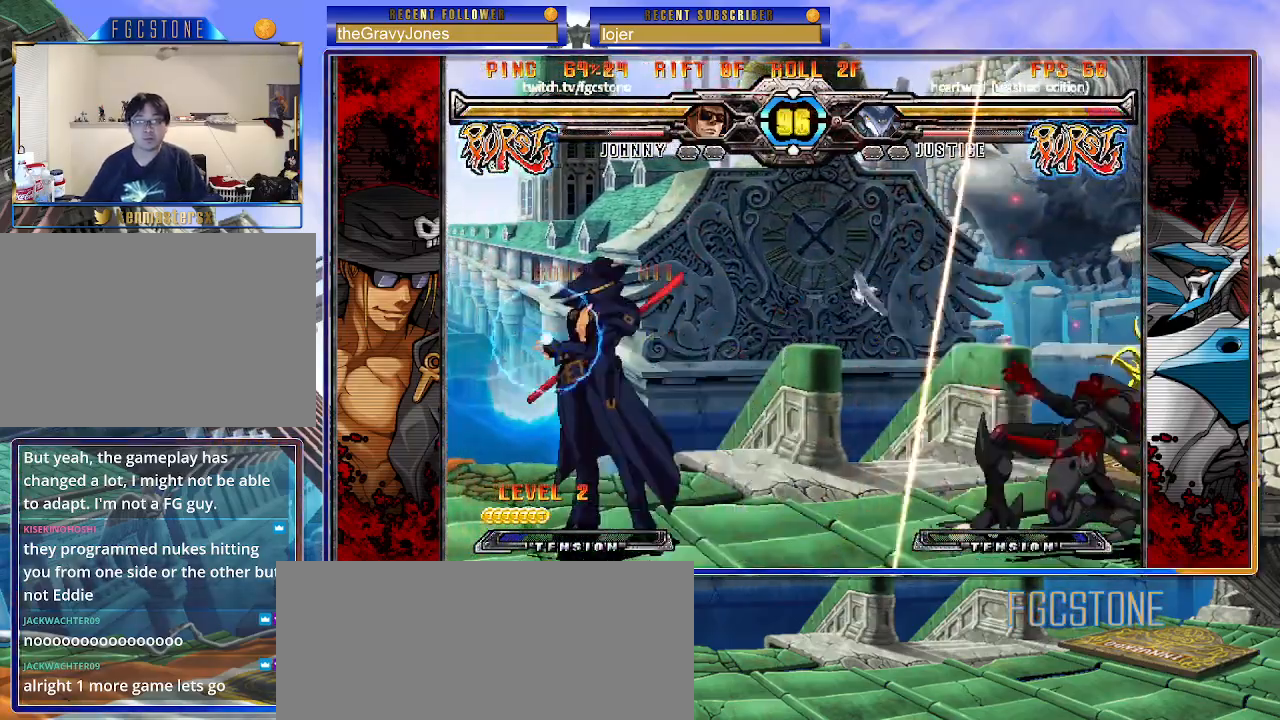
{"buttons": ["K"], "left_stick": "right", "events": [[17, "left_stick", "right"], [50, "HS", "up"], [67, "left_stick", "center"], [133, "left_stick", "right"], [250, "K", "up"], [333, "K", "down"]]}
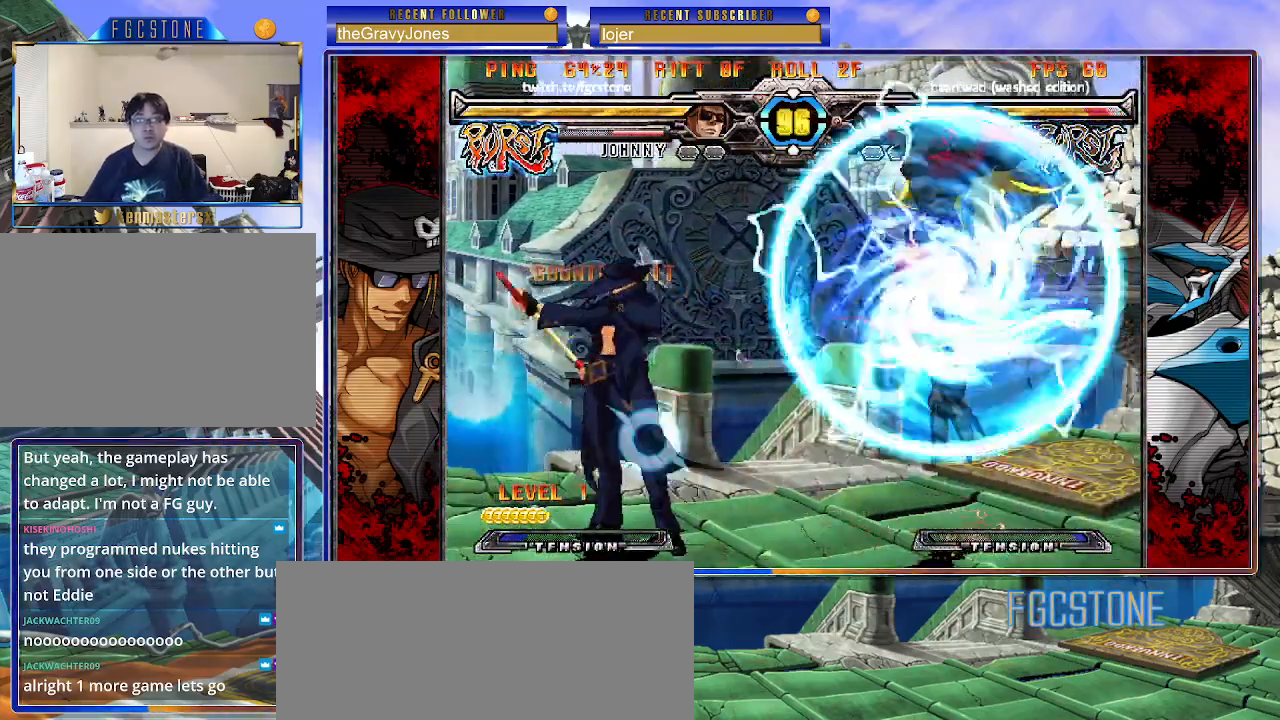
{"buttons": [], "left_stick": "down-left", "events": [[33, "left_stick", "center"], [250, "K", "up"], [350, "HS", "down"], [483, "HS", "up"], [500, "left_stick", "down-left"]]}
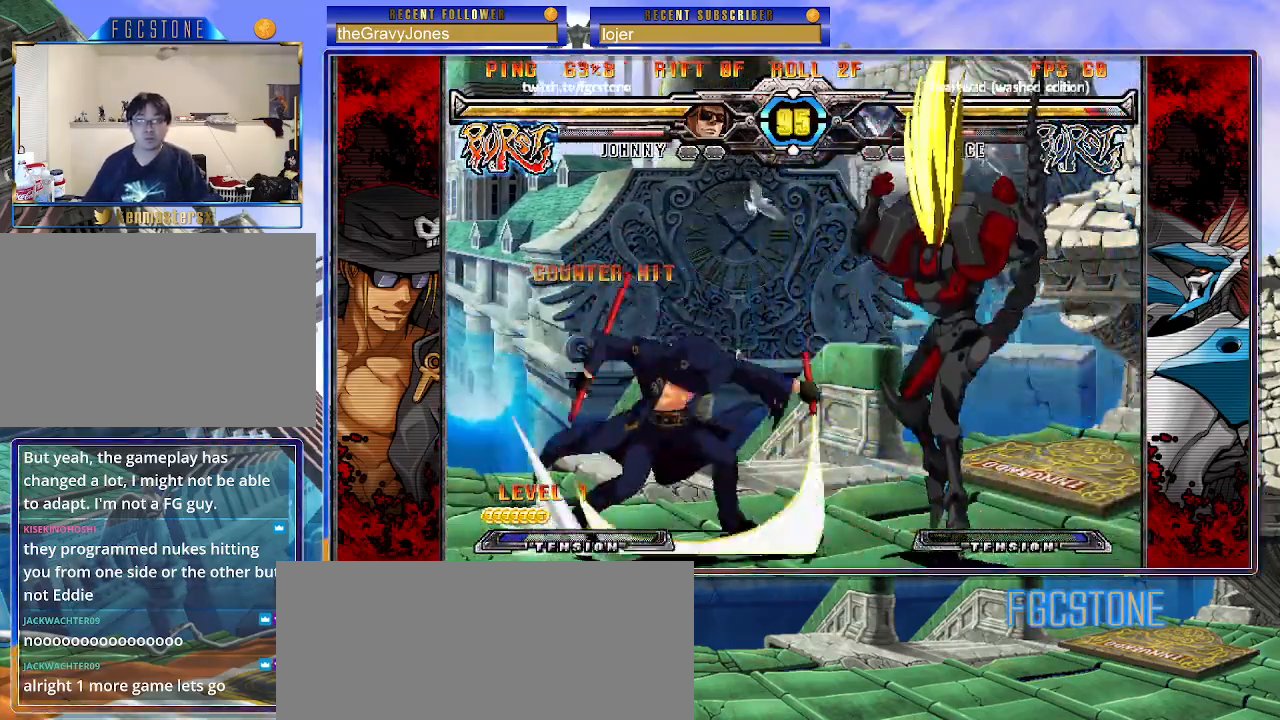
{"buttons": ["K"], "left_stick": "right", "events": [[83, "left_stick", "down-right"], [150, "K", "down"], [200, "left_stick", "center"], [317, "HS", "down"], [350, "left_stick", "right"], [367, "HS", "up"], [417, "left_stick", "center"], [483, "left_stick", "right"]]}
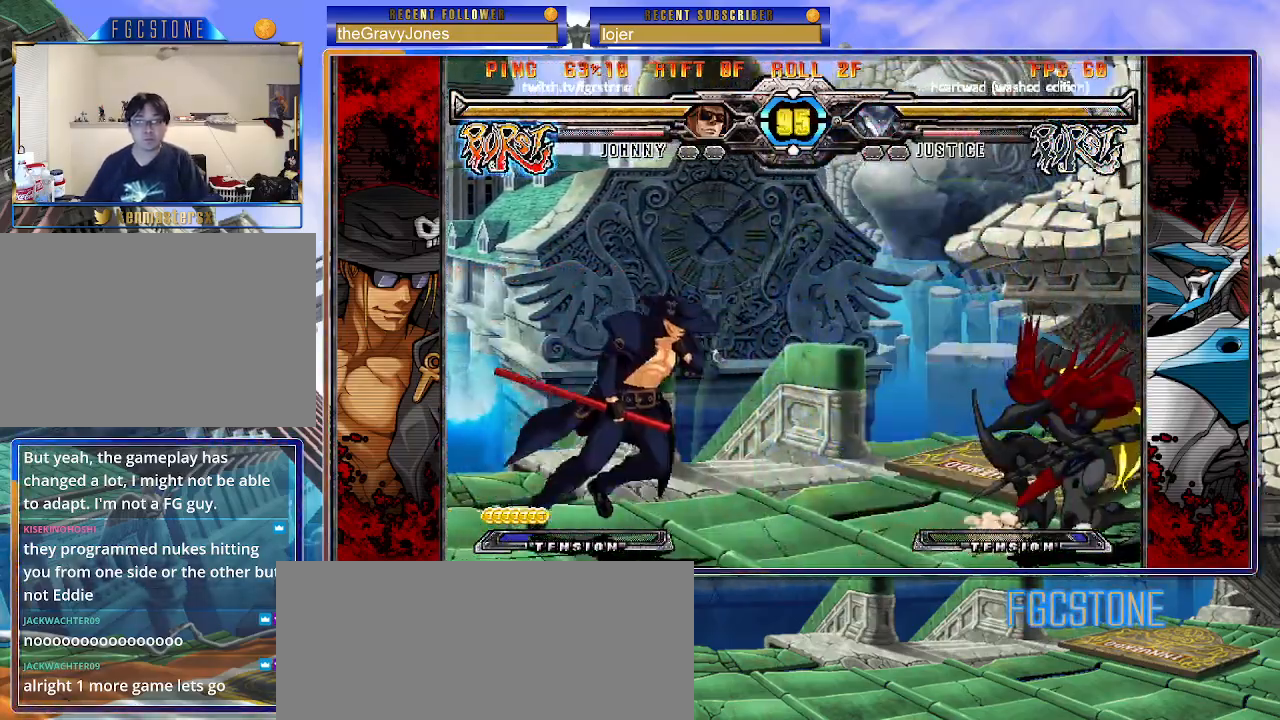
{"buttons": [], "left_stick": "right", "events": [[83, "K", "up"], [117, "left_stick", "left"], [200, "HS", "down"], [300, "HS", "up"], [417, "left_stick", "down"], [483, "left_stick", "right"]]}
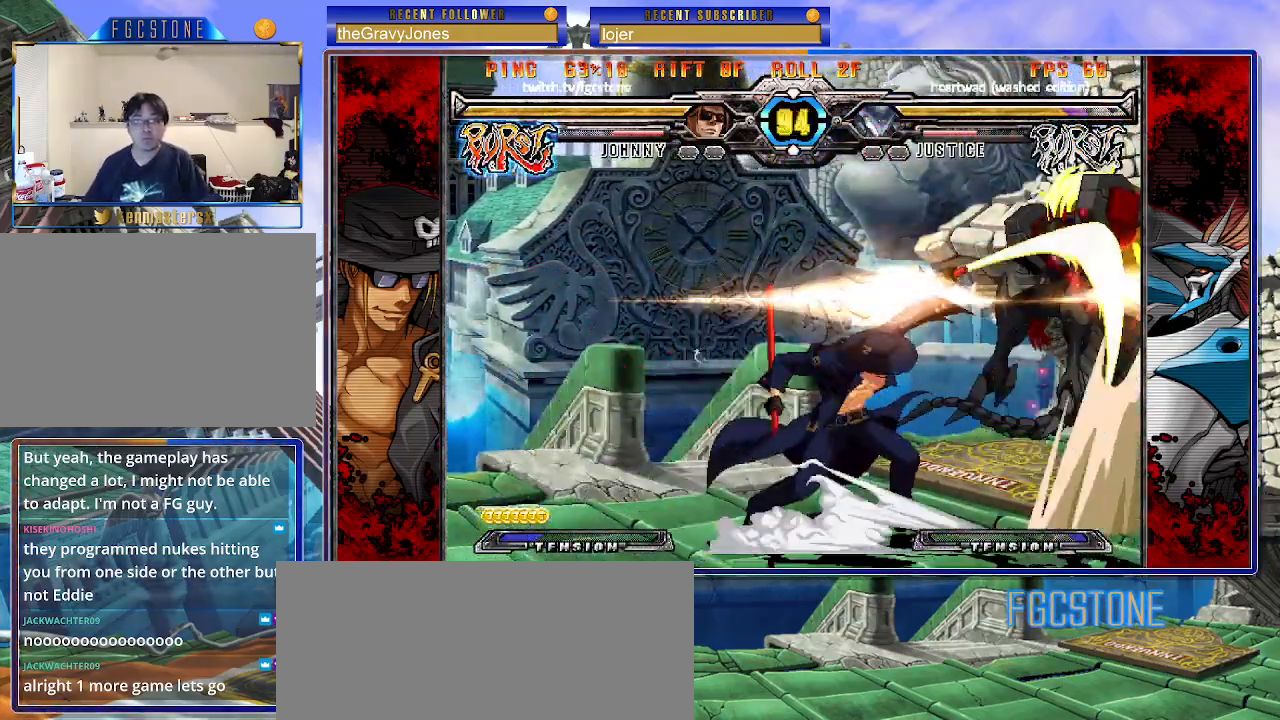
{"buttons": [], "left_stick": "right", "events": [[17, "HS", "down"], [67, "left_stick", "center"], [100, "HS", "up"], [333, "left_stick", "right"], [400, "left_stick", "center"], [467, "left_stick", "right"]]}
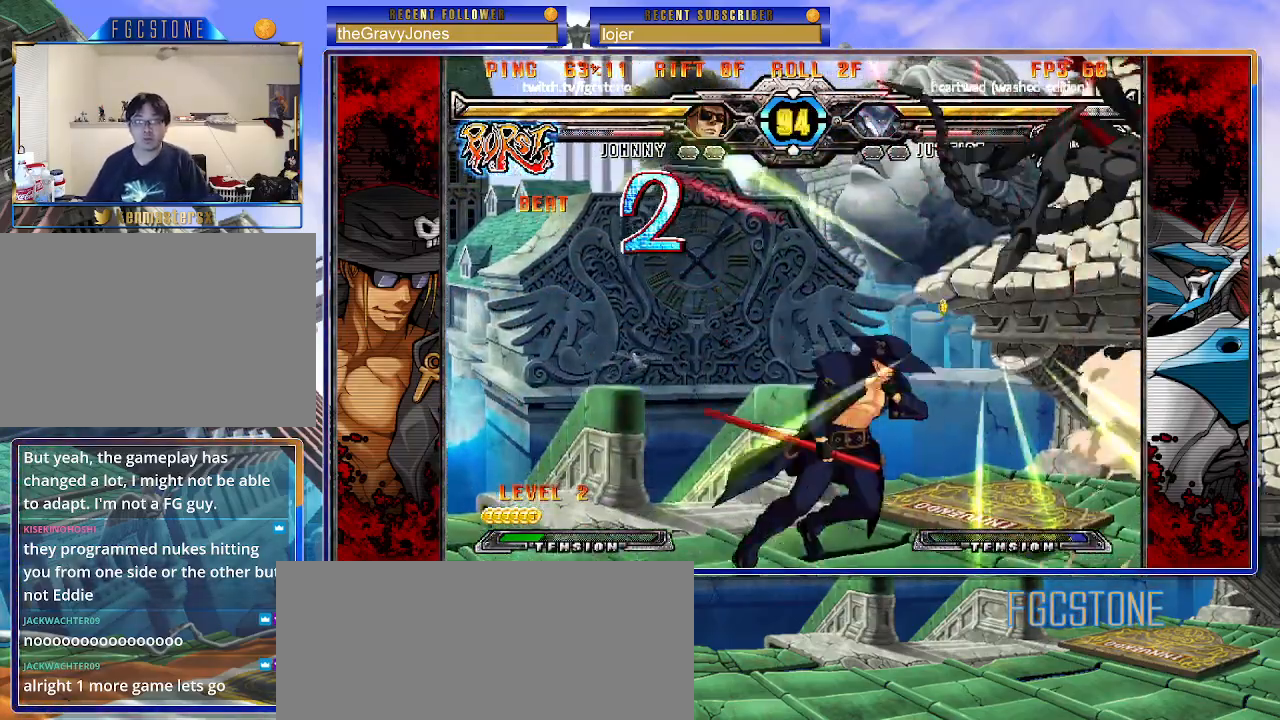
{"buttons": [], "left_stick": "left", "events": [[17, "left_stick", "up-right"], [167, "left_stick", "center"], [250, "left_stick", "up-left"], [350, "left_stick", "left"], [450, "HS", "down"], [500, "HS", "up"]]}
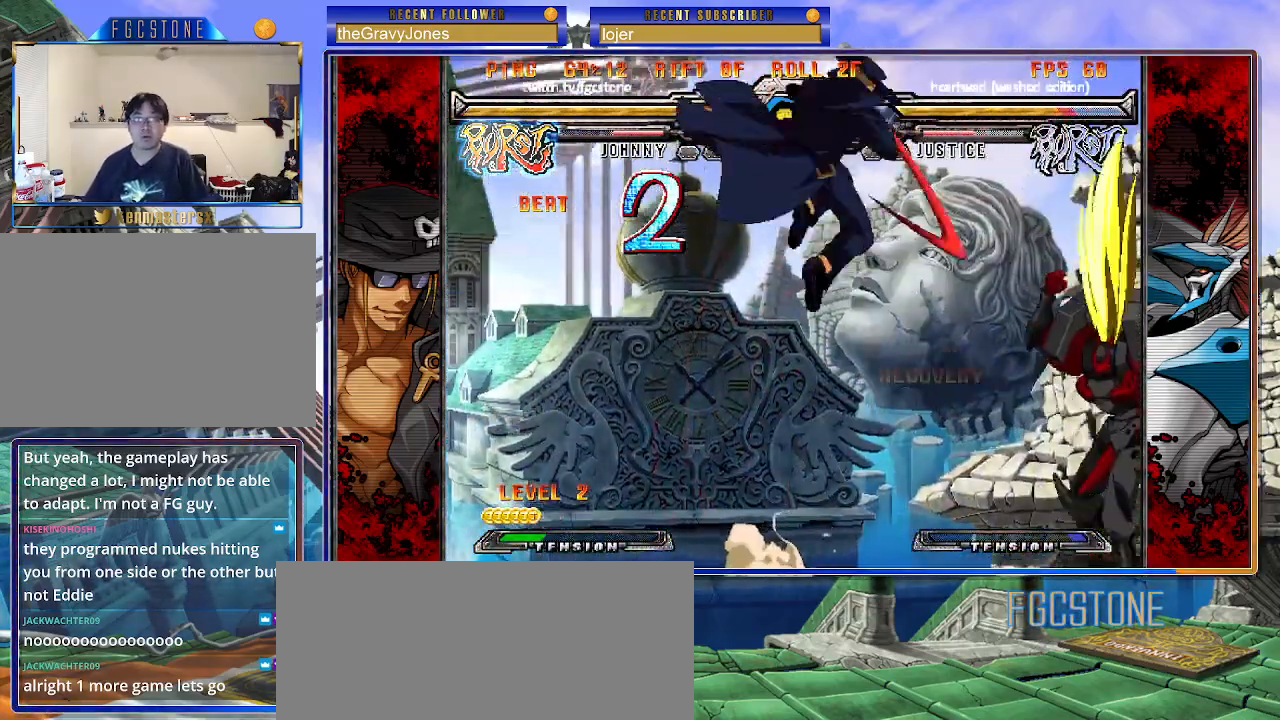
{"buttons": [], "left_stick": "down", "events": [[450, "left_stick", "down"]]}
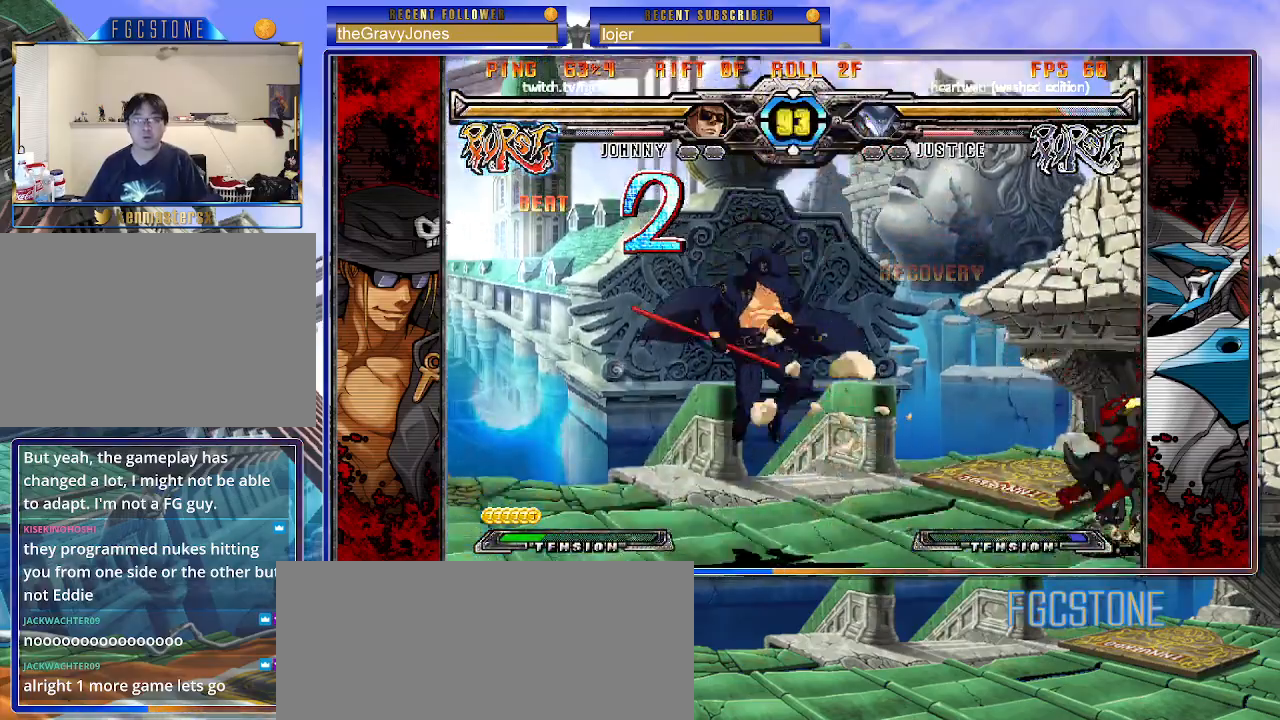
{"buttons": [], "left_stick": "right", "events": [[17, "left_stick", "right"], [67, "HS", "down"], [83, "left_stick", "center"], [133, "HS", "up"], [300, "left_stick", "right"], [367, "left_stick", "center"], [433, "left_stick", "right"]]}
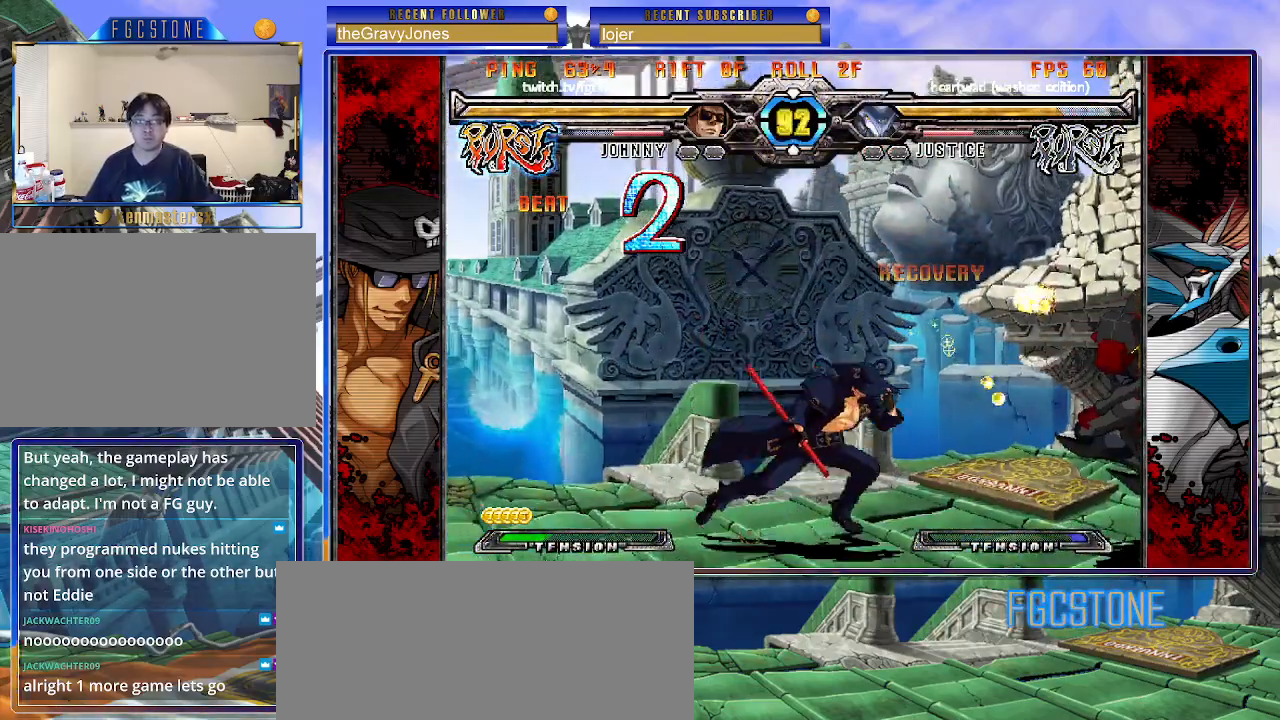
{"buttons": [], "left_stick": "down-left", "events": [[83, "left_stick", "down-left"]]}
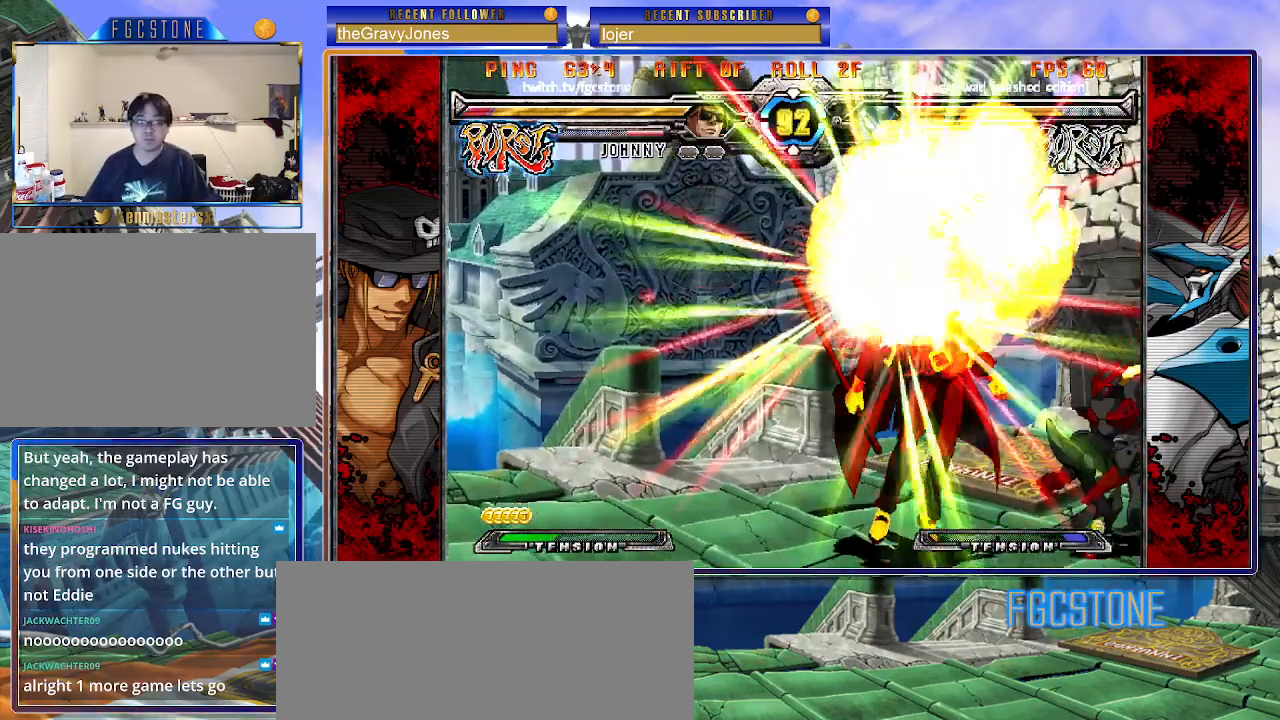
{"buttons": ["S"], "left_stick": "right", "events": [[200, "K", "down"], [217, "S", "down"], [233, "left_stick", "left"], [267, "K", "up"], [333, "S", "up"], [350, "K", "down"], [417, "S", "down"], [450, "K", "up"], [450, "left_stick", "right"]]}
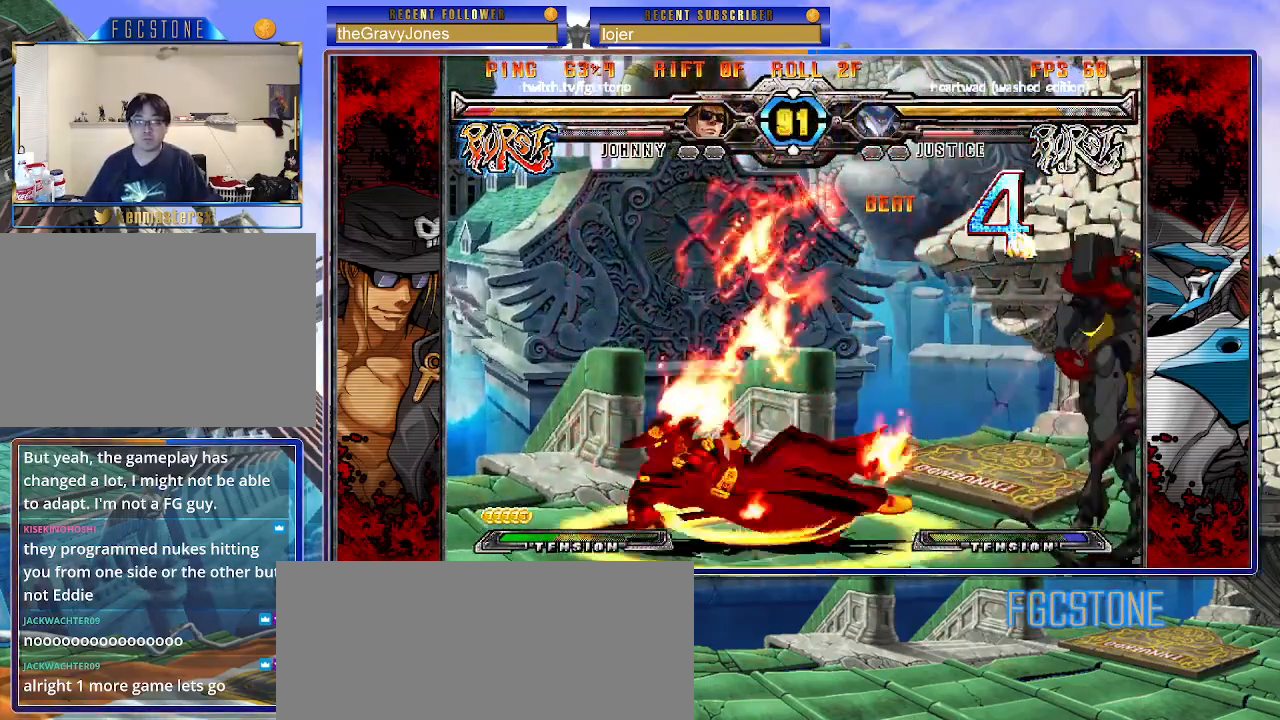
{"buttons": [], "left_stick": "right", "events": [[17, "K", "down"], [17, "S", "up"], [67, "S", "down"], [100, "K", "up"], [167, "K", "down"], [217, "S", "up"], [283, "K", "up"]]}
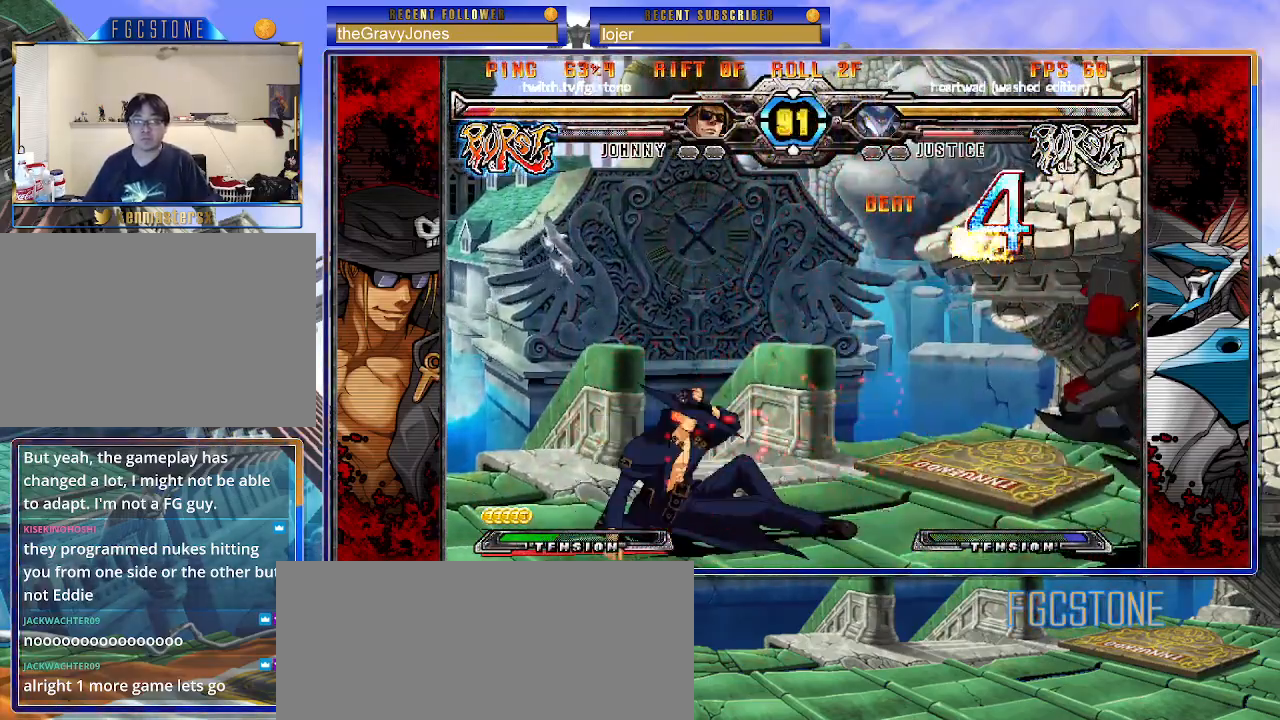
{"buttons": [], "left_stick": "center", "events": [[133, "left_stick", "center"], [267, "left_stick", "right"], [350, "K", "down"], [433, "K", "up"], [500, "left_stick", "center"]]}
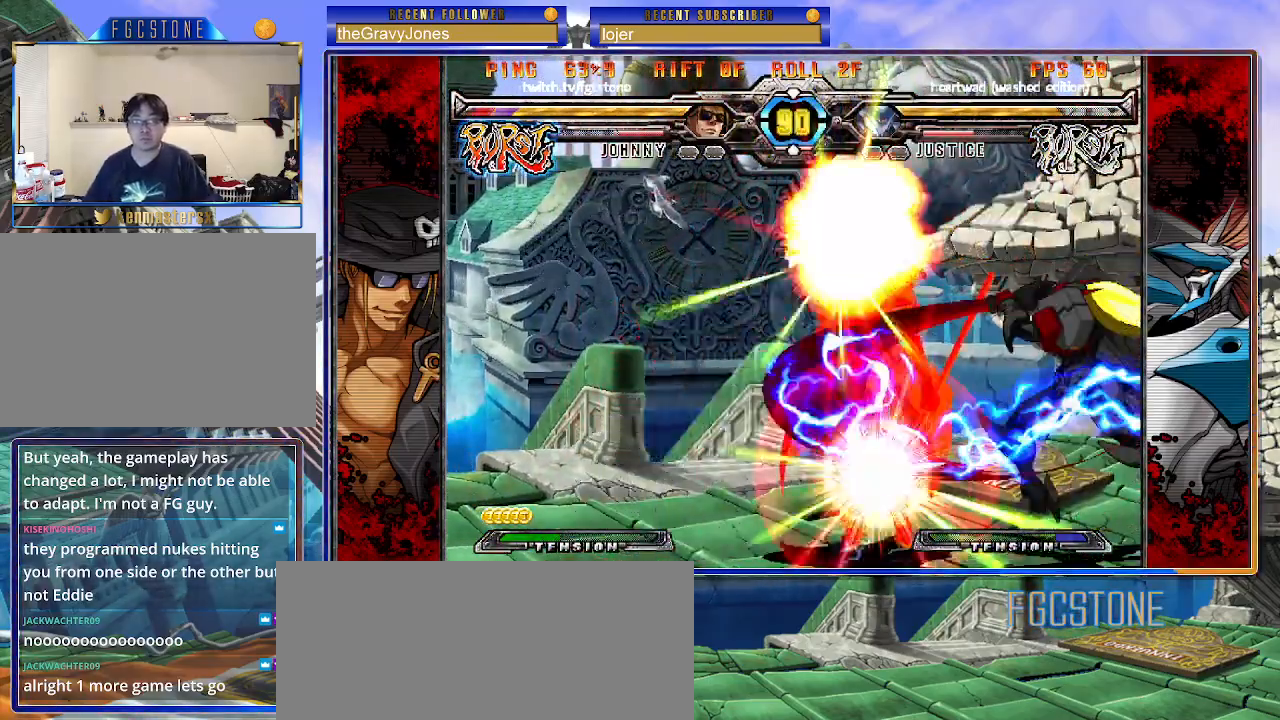
{"buttons": ["K"], "left_stick": "right", "events": [[17, "left_stick", "left"], [100, "left_stick", "down"], [183, "left_stick", "right"], [233, "K", "down"], [283, "left_stick", "left"], [350, "K", "up"], [383, "S", "down"], [433, "left_stick", "right"], [450, "K", "down"], [467, "S", "up"]]}
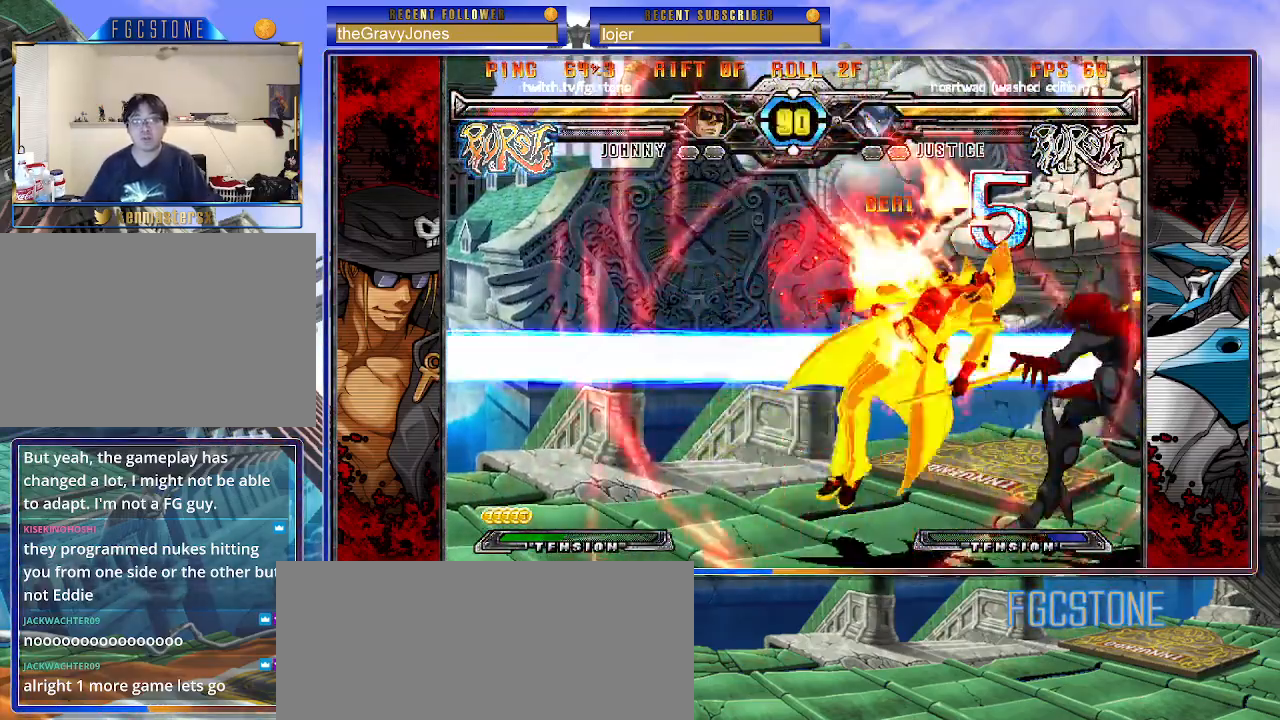
{"buttons": ["K"], "left_stick": "left", "events": [[17, "S", "down"], [33, "K", "up"], [100, "K", "down"], [133, "S", "up"], [183, "S", "down"], [200, "K", "up"], [267, "K", "down"], [300, "S", "up"], [350, "S", "down"], [367, "K", "up"], [417, "left_stick", "left"], [433, "K", "down"], [450, "S", "up"]]}
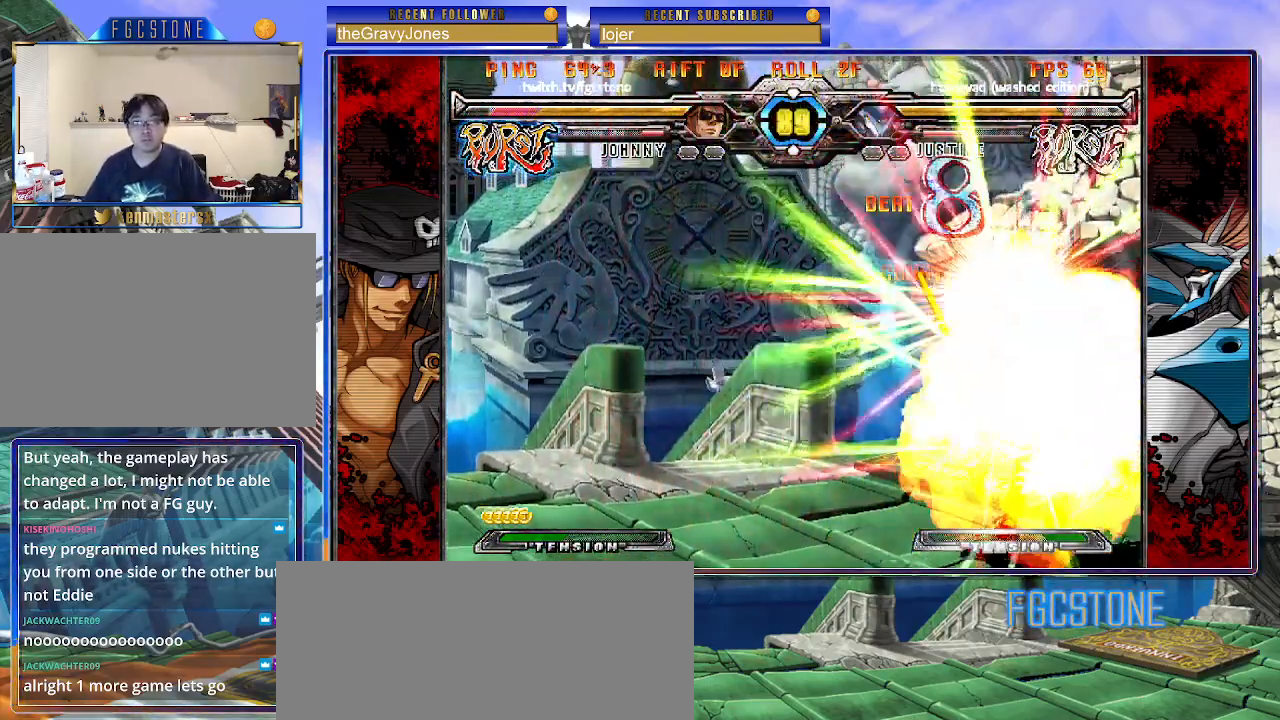
{"buttons": [], "left_stick": "left", "events": [[17, "S", "down"], [33, "K", "up"], [100, "K", "down"], [117, "S", "up"], [183, "S", "down"], [200, "K", "up"], [250, "S", "up"], [267, "K", "down"], [333, "S", "down"], [367, "K", "up"], [433, "S", "up"]]}
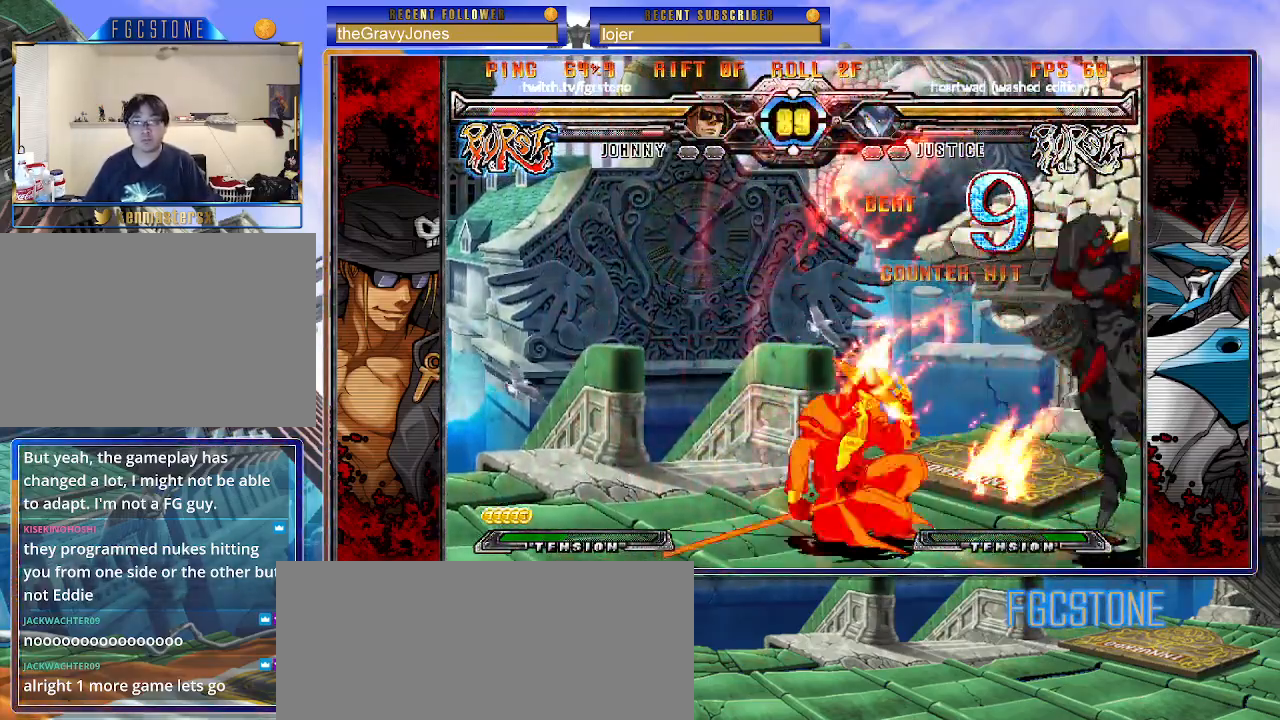
{"buttons": [], "left_stick": "left", "events": [[233, "K", "down"], [317, "K", "up"], [367, "HS", "down"], [433, "HS", "up"]]}